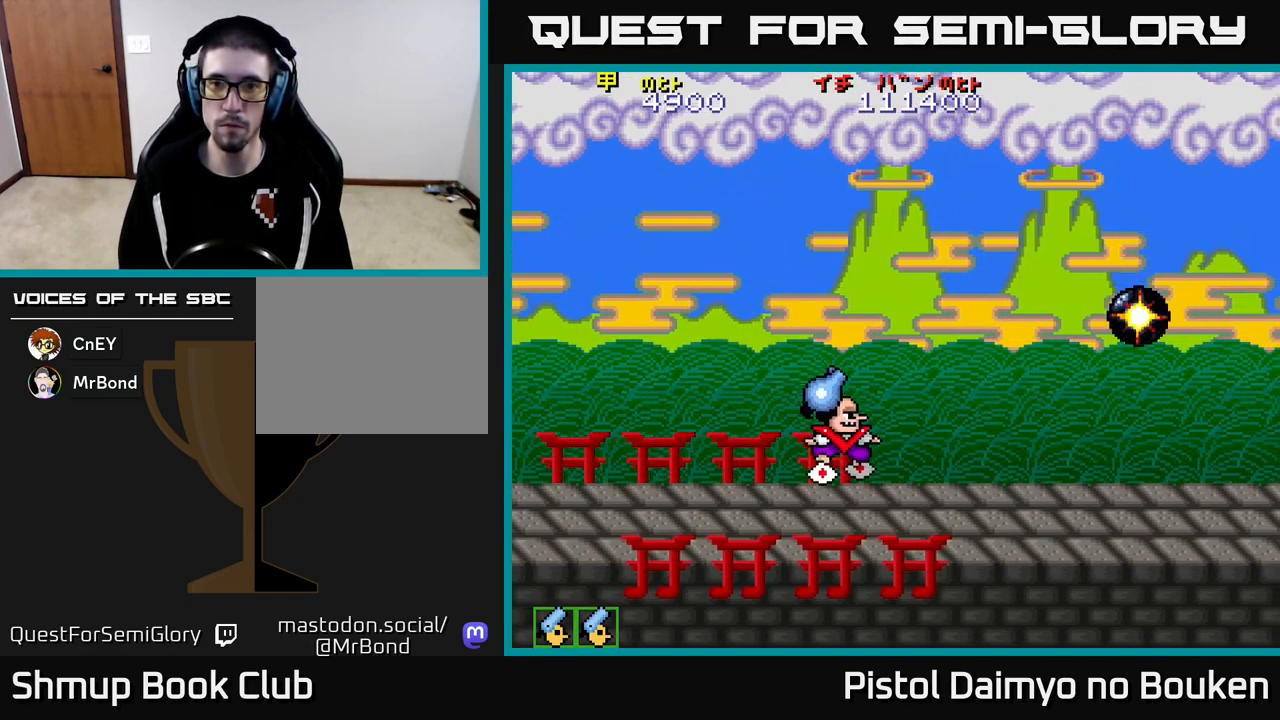
Gameplay with a controller (Xbox layout); each line is a JSON object with the inputs held at the frame after it. "events" lists button and stick changes between this image and that frame as [ms after this image, input, new state], when the widget could be followed in between. Not read: right_stick.
{"buttons": ["A", "DPAD_UP"], "left_stick": "center", "events": [[17, "DPAD_UP", "down"]]}
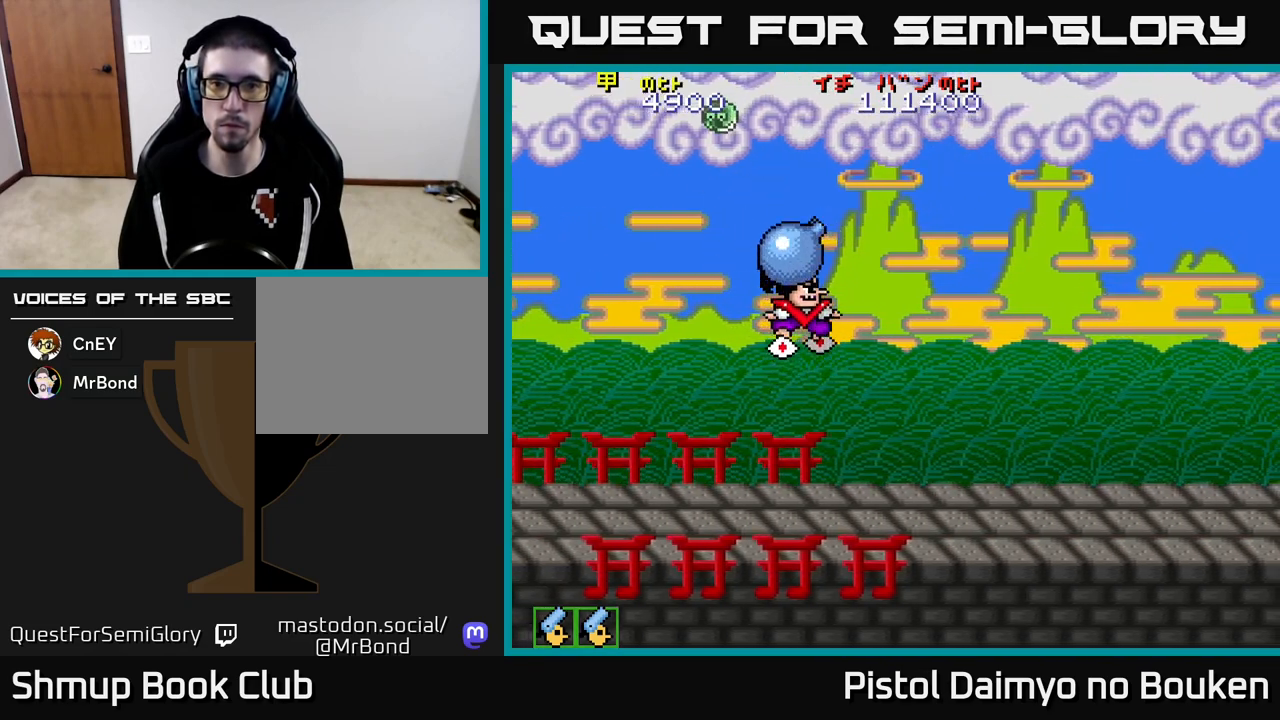
{"buttons": ["DPAD_DOWN"], "left_stick": "center", "events": [[317, "A", "up"], [350, "DPAD_UP", "up"], [367, "DPAD_RIGHT", "down"], [400, "DPAD_DOWN", "down"], [500, "DPAD_RIGHT", "up"]]}
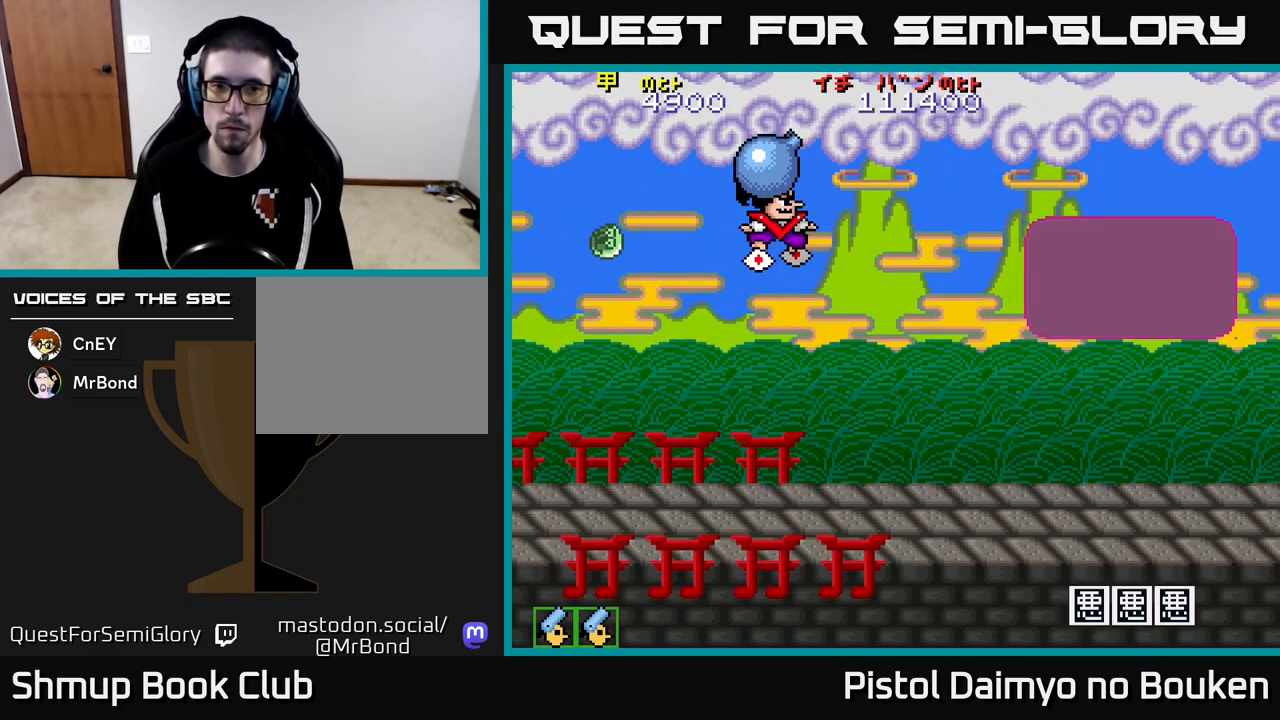
{"buttons": [], "left_stick": "center", "events": [[150, "DPAD_DOWN", "up"], [283, "A", "down"], [400, "A", "up"]]}
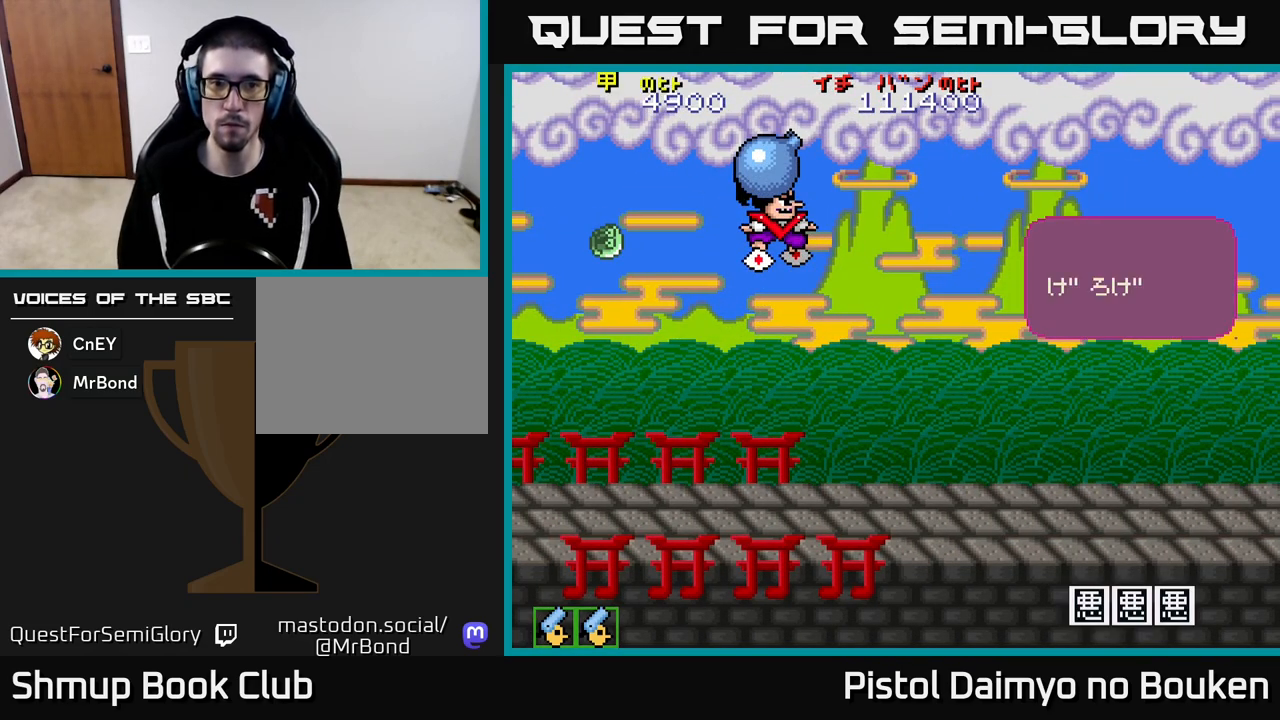
{"buttons": [], "left_stick": "center", "events": [[50, "A", "down"], [100, "A", "up"], [233, "A", "down"], [317, "A", "up"], [417, "A", "down"], [500, "A", "up"]]}
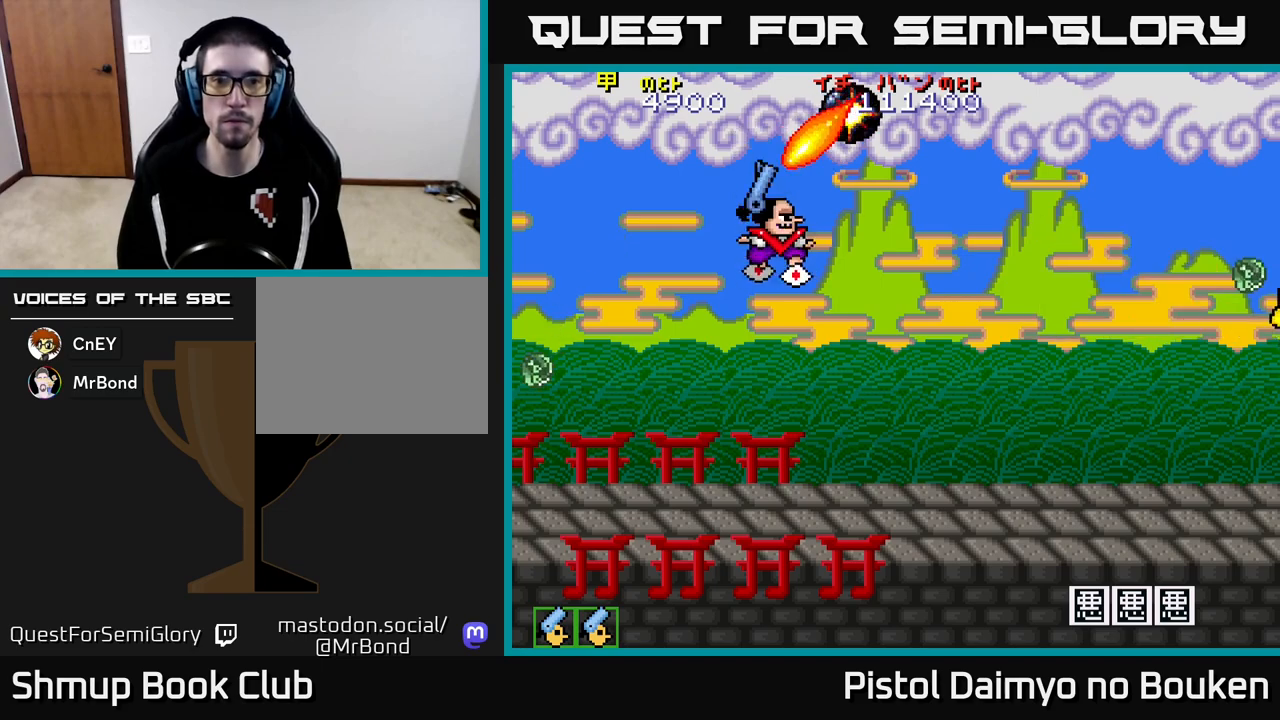
{"buttons": ["A", "DPAD_DOWN", "DPAD_RIGHT"], "left_stick": "center", "events": [[67, "DPAD_UP", "down"], [150, "A", "down"], [283, "DPAD_LEFT", "down"], [300, "DPAD_UP", "up"], [350, "DPAD_LEFT", "up"], [383, "DPAD_DOWN", "down"], [433, "DPAD_RIGHT", "down"]]}
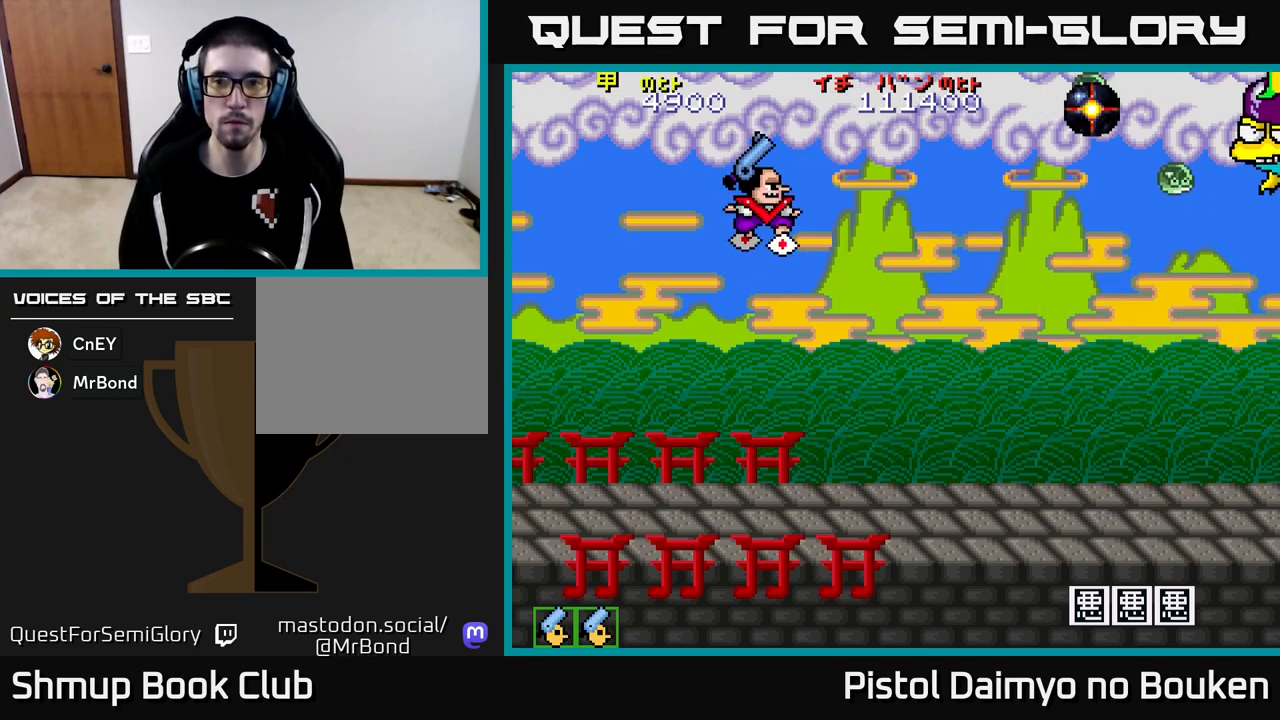
{"buttons": ["A", "DPAD_DOWN", "DPAD_RIGHT"], "left_stick": "center", "events": []}
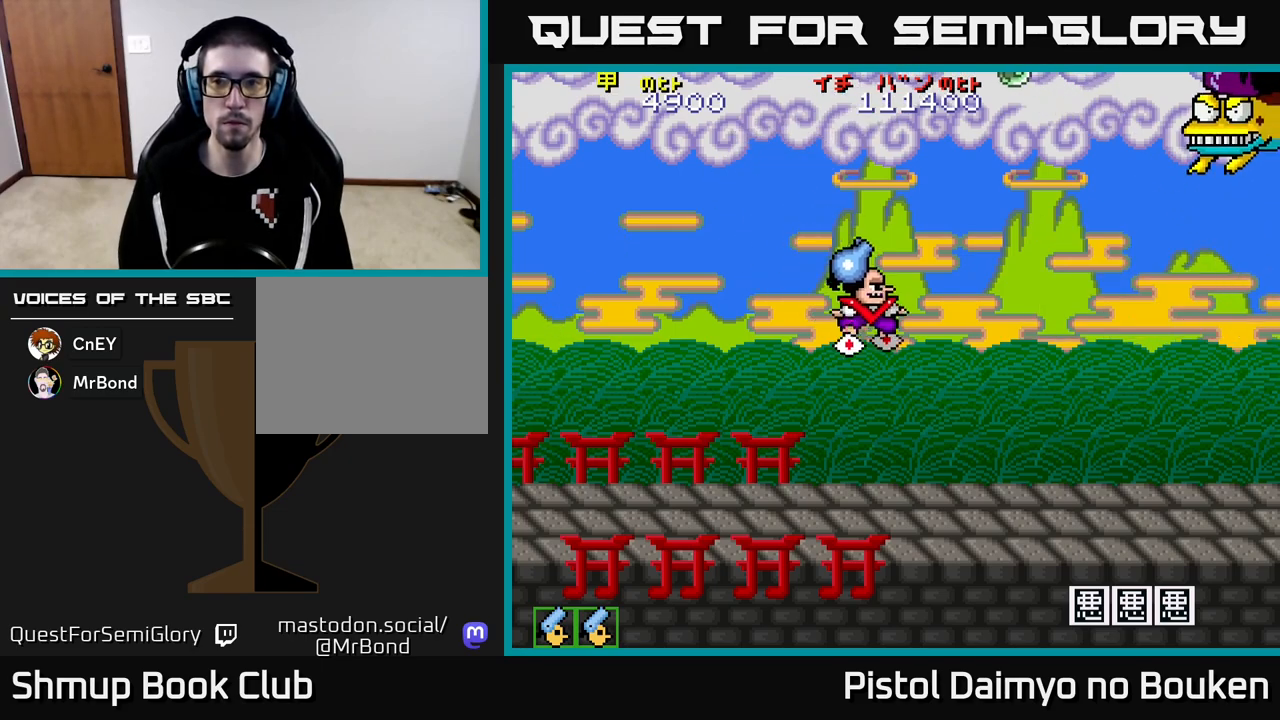
{"buttons": ["DPAD_DOWN", "DPAD_RIGHT"], "left_stick": "center", "events": [[317, "A", "up"]]}
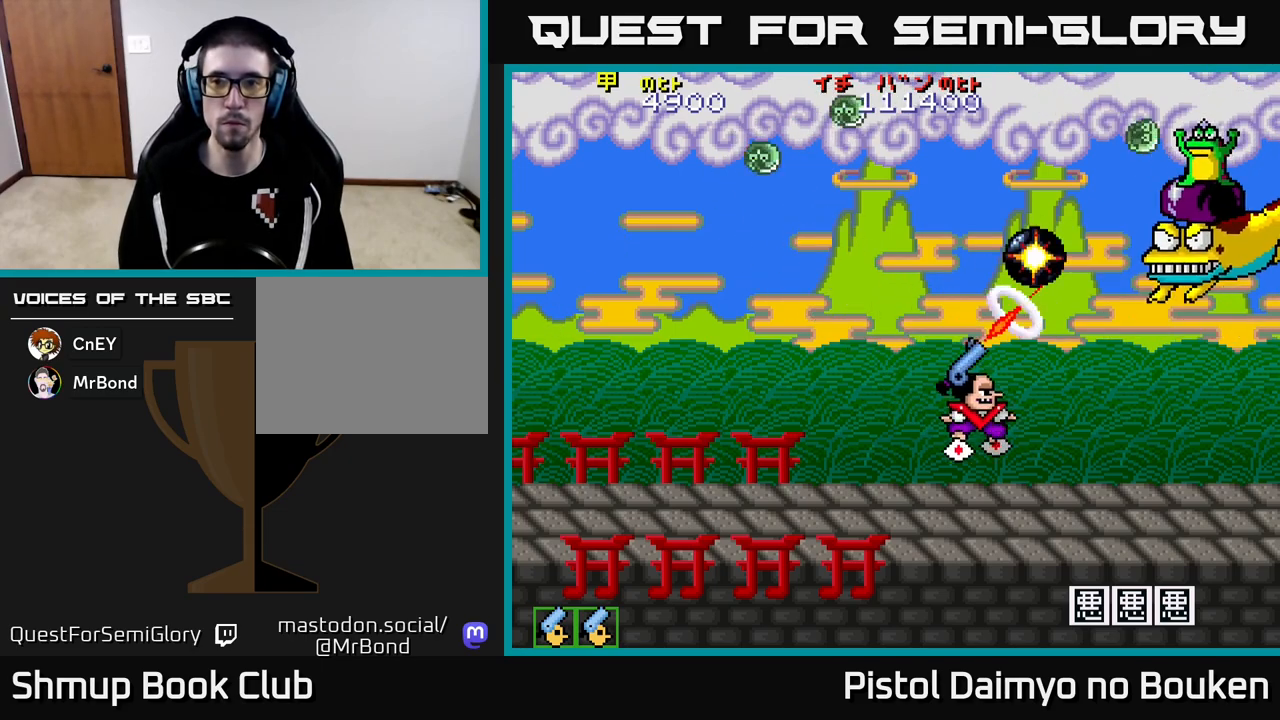
{"buttons": ["A", "DPAD_LEFT"], "left_stick": "center", "events": [[117, "A", "down"], [200, "DPAD_RIGHT", "up"], [217, "A", "up"], [217, "DPAD_DOWN", "up"], [250, "DPAD_LEFT", "down"], [267, "A", "down"]]}
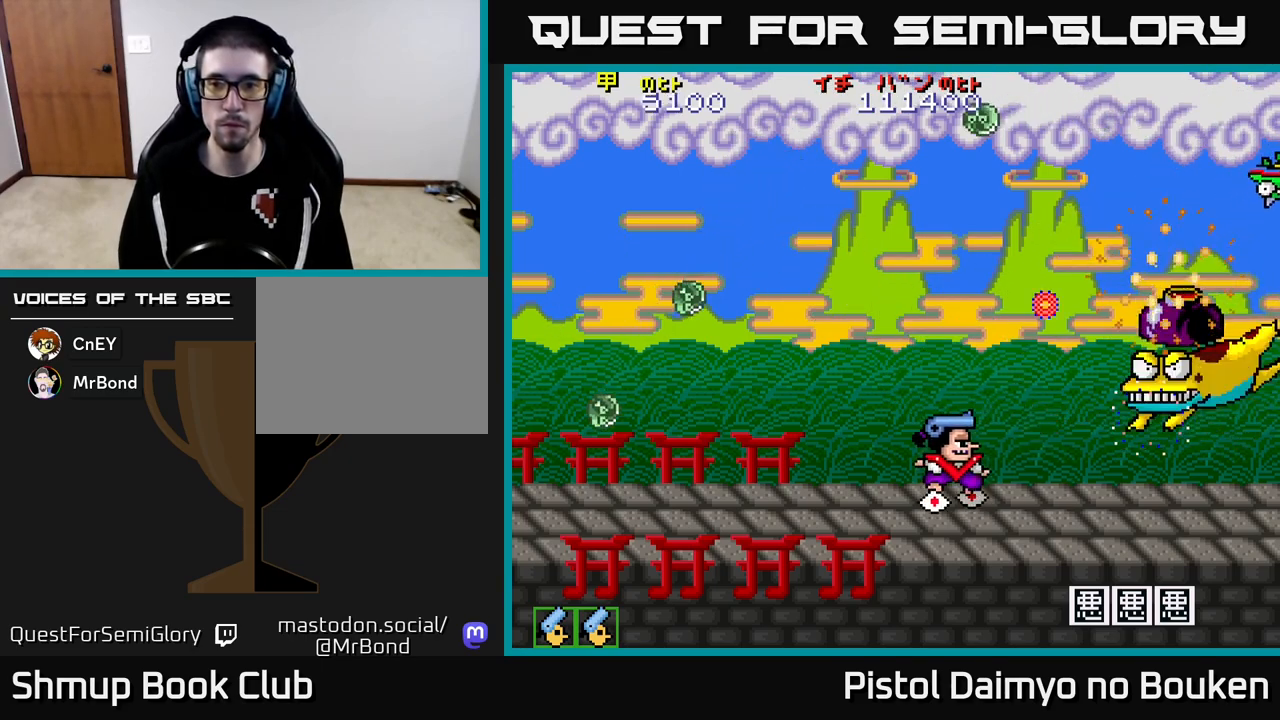
{"buttons": ["A", "DPAD_UP", "DPAD_LEFT"], "left_stick": "center", "events": [[33, "DPAD_LEFT", "up"], [33, "DPAD_UP", "down"], [100, "DPAD_RIGHT", "down"], [267, "DPAD_RIGHT", "up"], [383, "DPAD_LEFT", "down"]]}
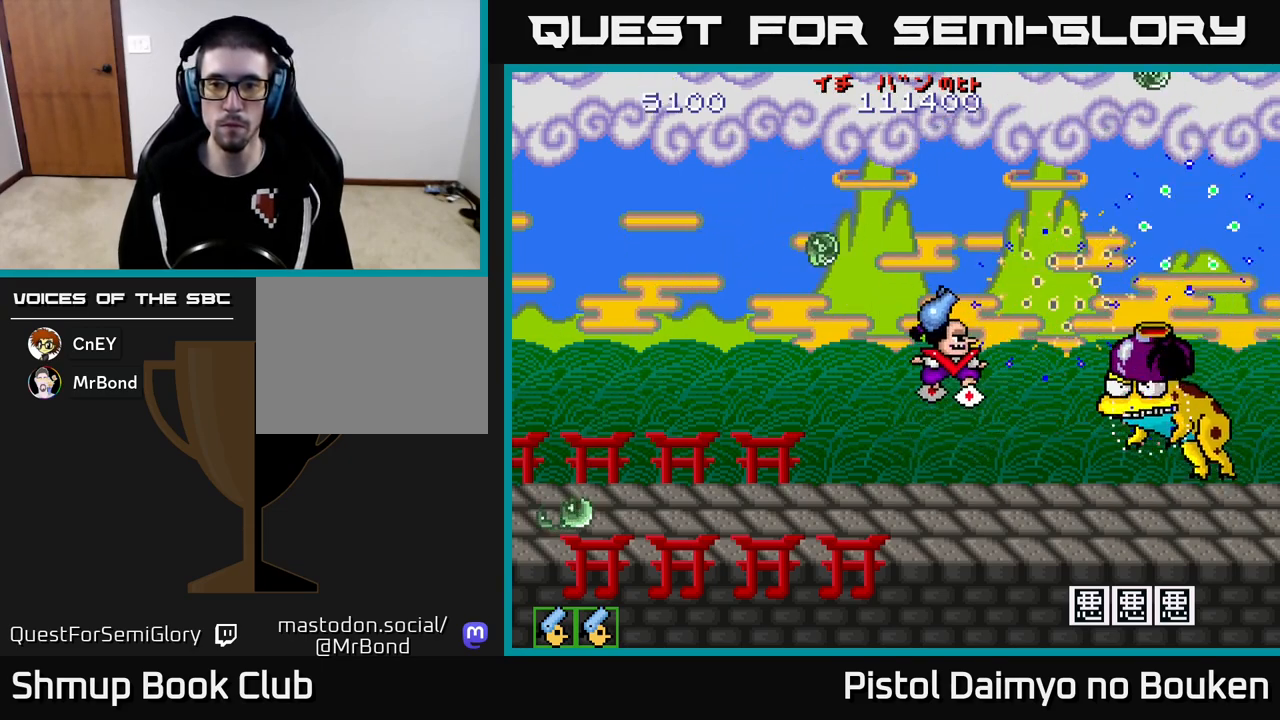
{"buttons": ["A", "DPAD_DOWN", "DPAD_LEFT"], "left_stick": "center"}
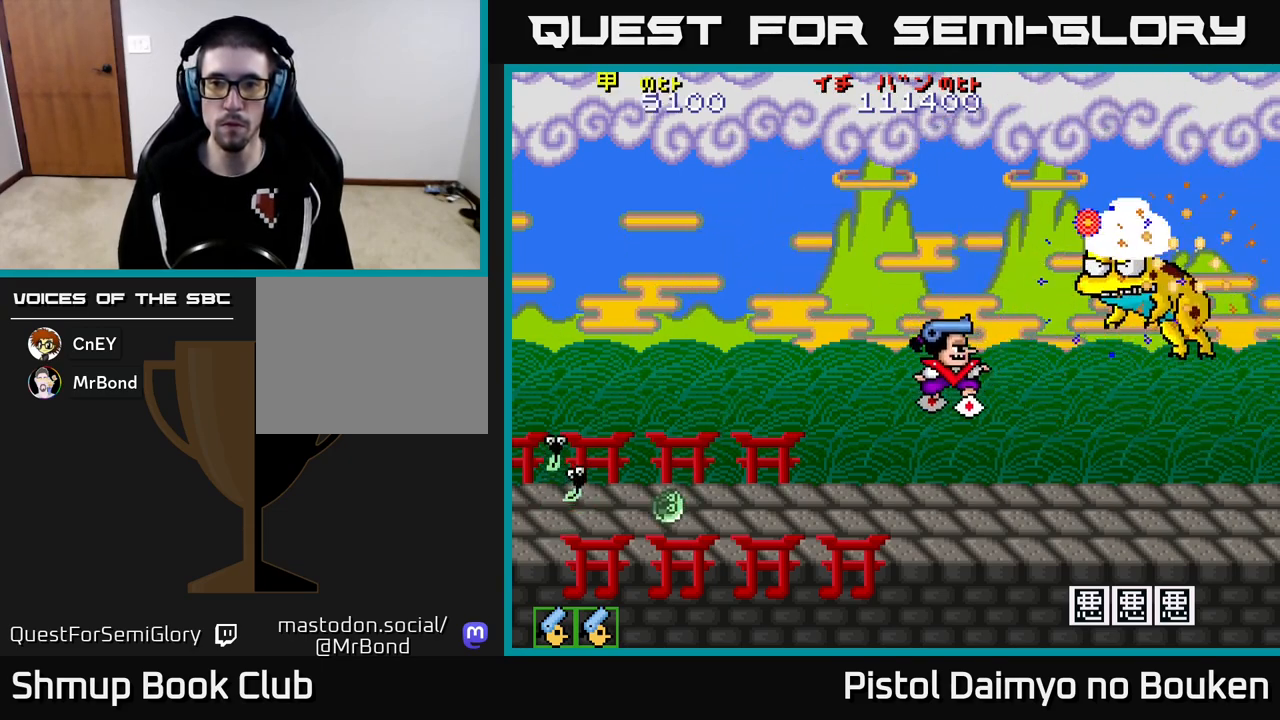
{"buttons": ["A", "DPAD_UP"], "left_stick": "center", "events": [[17, "DPAD_DOWN", "up"], [167, "DPAD_LEFT", "up"], [217, "DPAD_DOWN", "down"], [250, "DPAD_RIGHT", "down"], [283, "DPAD_DOWN", "up"], [367, "DPAD_UP", "down"], [433, "DPAD_RIGHT", "up"]]}
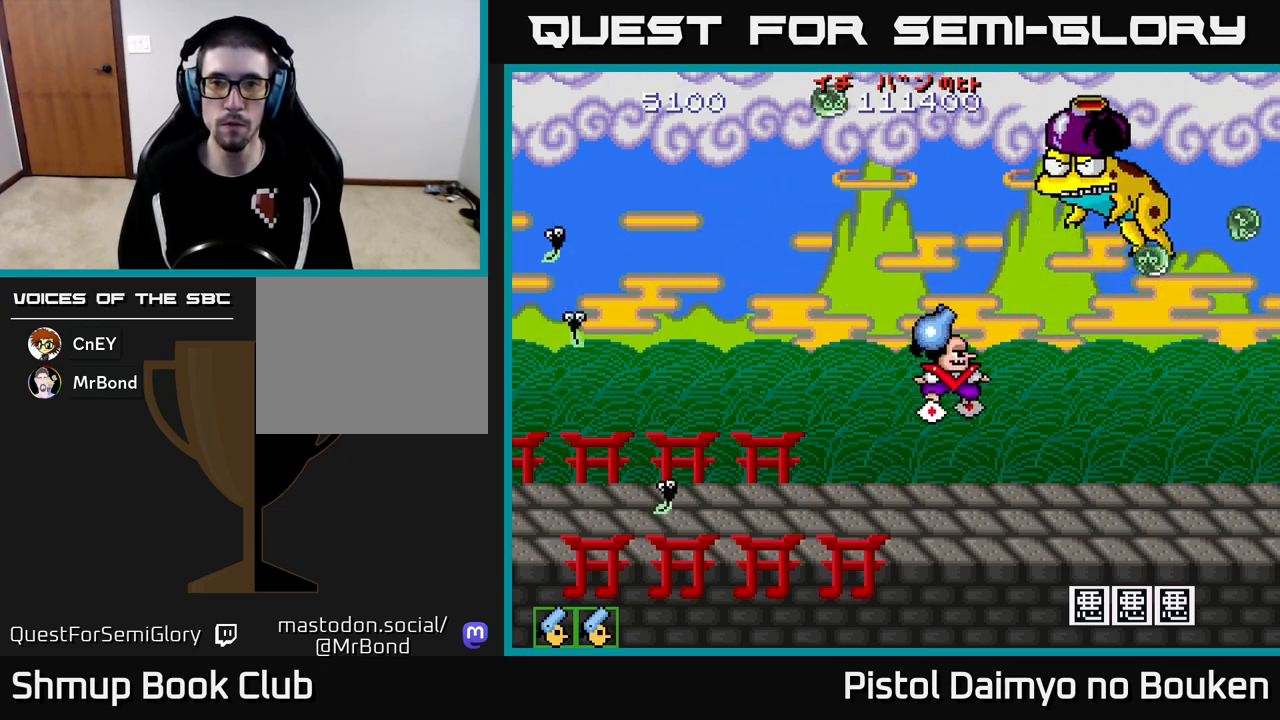
{"buttons": ["A", "DPAD_LEFT"], "left_stick": "center", "events": [[83, "DPAD_LEFT", "down"], [317, "DPAD_UP", "up"], [333, "DPAD_DOWN", "down"], [383, "DPAD_LEFT", "up"], [467, "DPAD_LEFT", "down"], [500, "DPAD_DOWN", "up"]]}
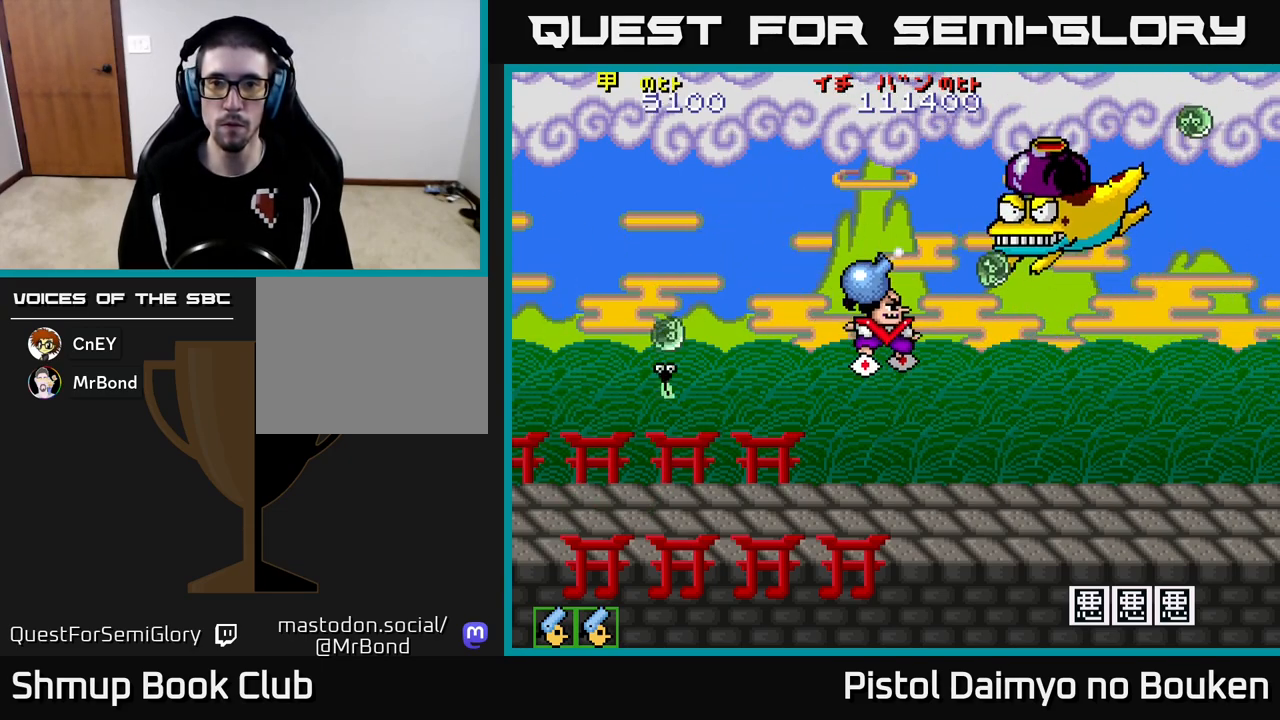
{"buttons": ["A", "DPAD_DOWN", "DPAD_RIGHT"], "left_stick": "center", "events": [[17, "A", "up"], [117, "DPAD_UP", "down"], [150, "A", "down"], [350, "DPAD_LEFT", "up"], [417, "DPAD_RIGHT", "down"], [417, "DPAD_UP", "up"], [500, "DPAD_DOWN", "down"]]}
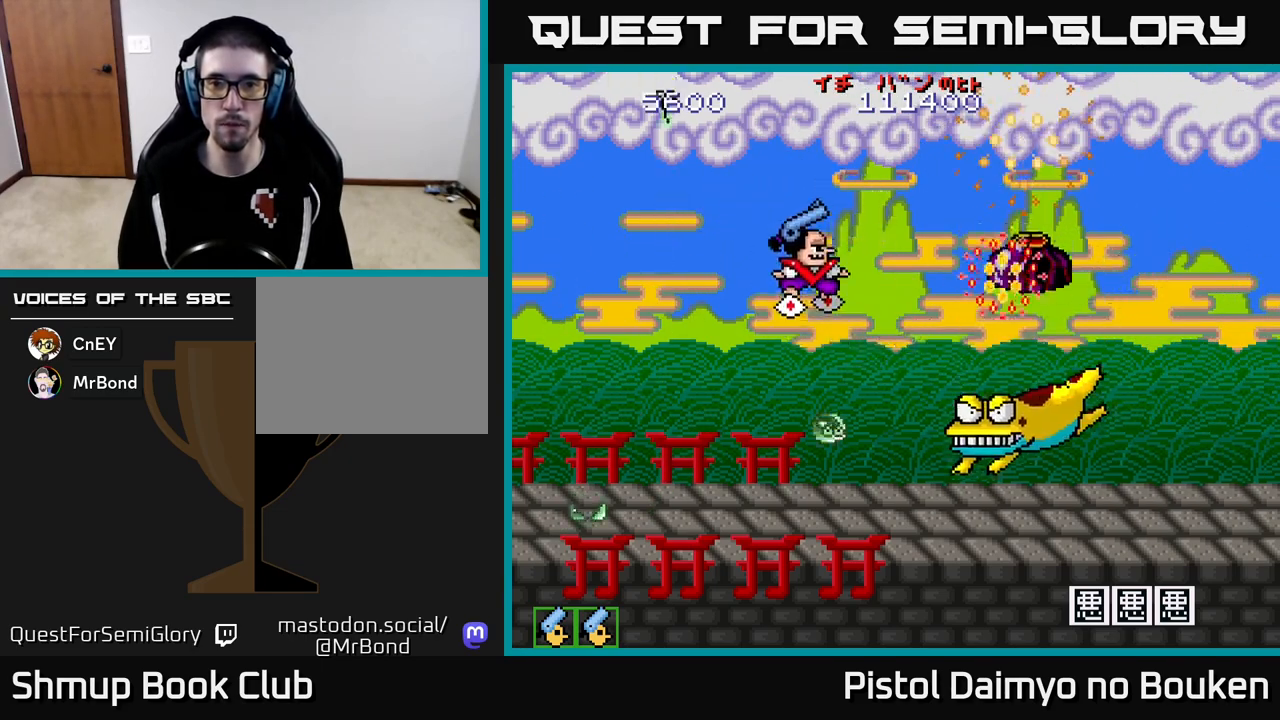
{"buttons": ["A"], "left_stick": "center", "events": [[317, "DPAD_RIGHT", "up"], [400, "DPAD_LEFT", "down"], [450, "DPAD_DOWN", "up"], [500, "DPAD_LEFT", "up"]]}
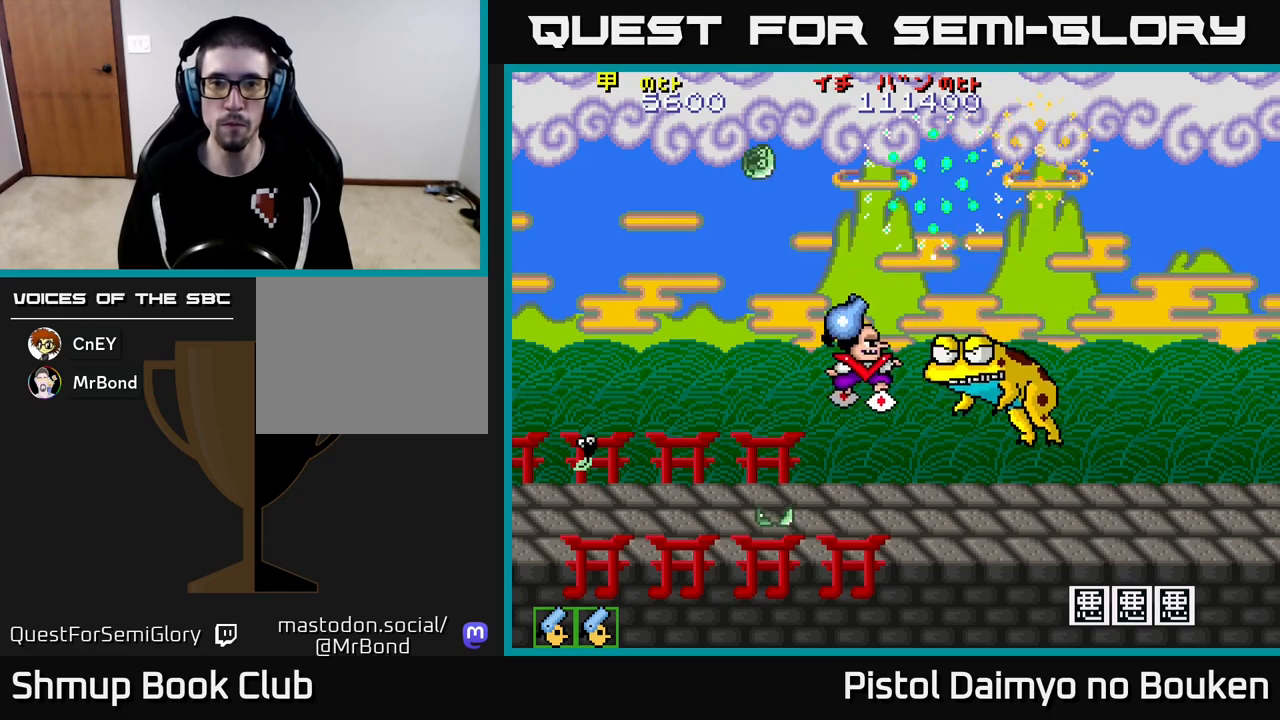
{"buttons": ["A"], "left_stick": "center", "events": [[67, "DPAD_UP", "down"], [167, "DPAD_LEFT", "down"], [217, "A", "up"], [267, "DPAD_LEFT", "up"], [333, "A", "down"], [417, "DPAD_LEFT", "down"], [417, "DPAD_UP", "up"], [483, "DPAD_LEFT", "up"]]}
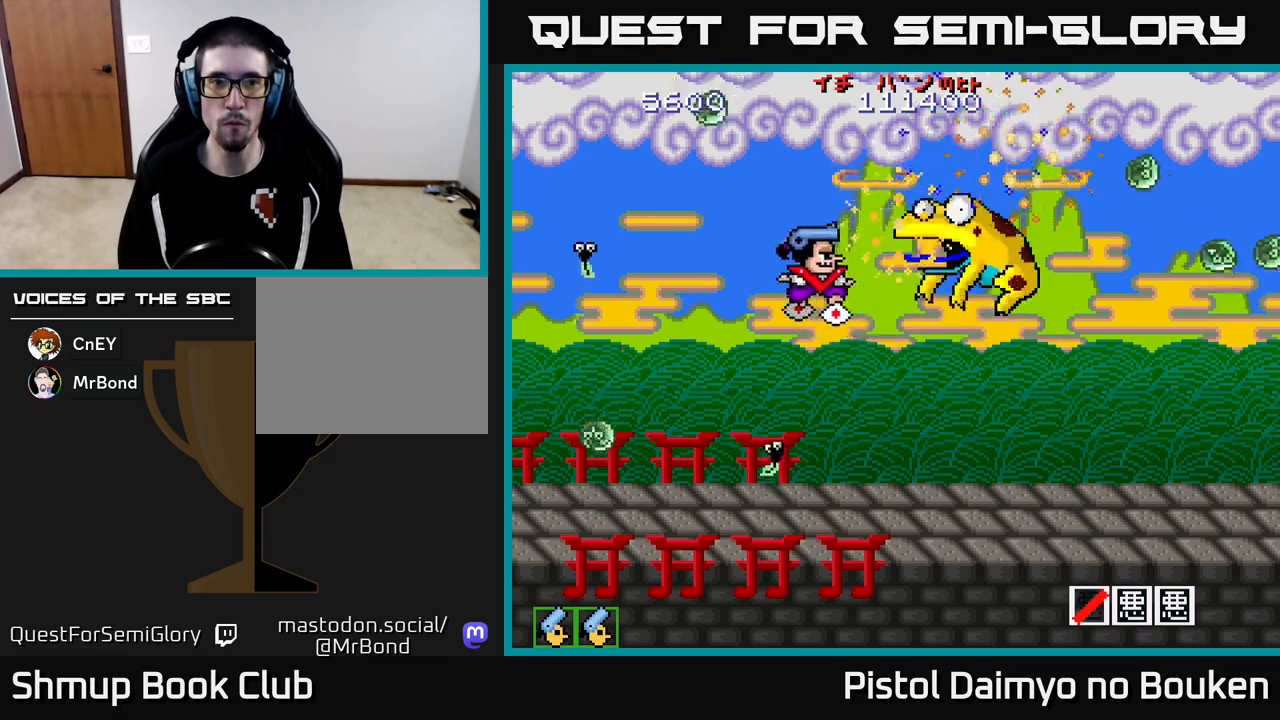
{"buttons": ["A", "DPAD_DOWN"], "left_stick": "center", "events": [[167, "DPAD_UP", "down"], [250, "DPAD_RIGHT", "down"], [250, "DPAD_UP", "up"], [317, "DPAD_DOWN", "down"], [350, "DPAD_RIGHT", "up"]]}
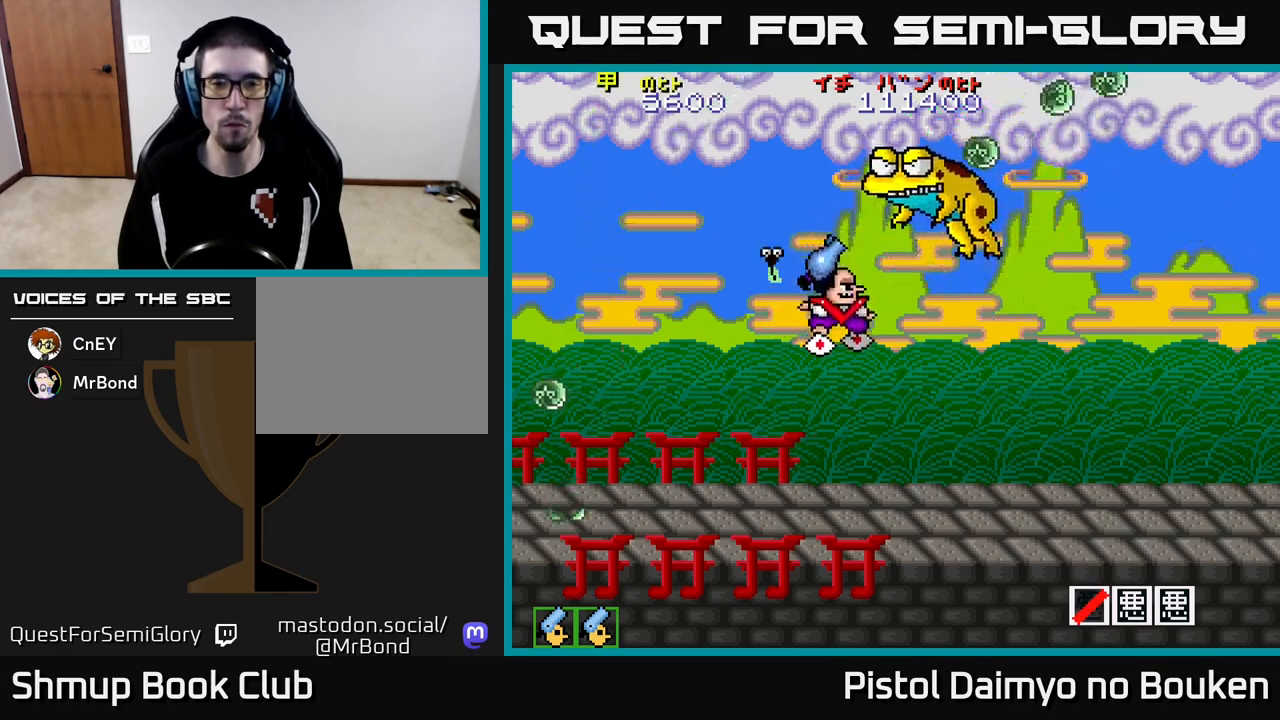
{"buttons": ["DPAD_UP", "DPAD_LEFT"], "left_stick": "center", "events": [[100, "DPAD_DOWN", "up"], [100, "DPAD_LEFT", "down"], [367, "A", "up"], [483, "DPAD_UP", "down"]]}
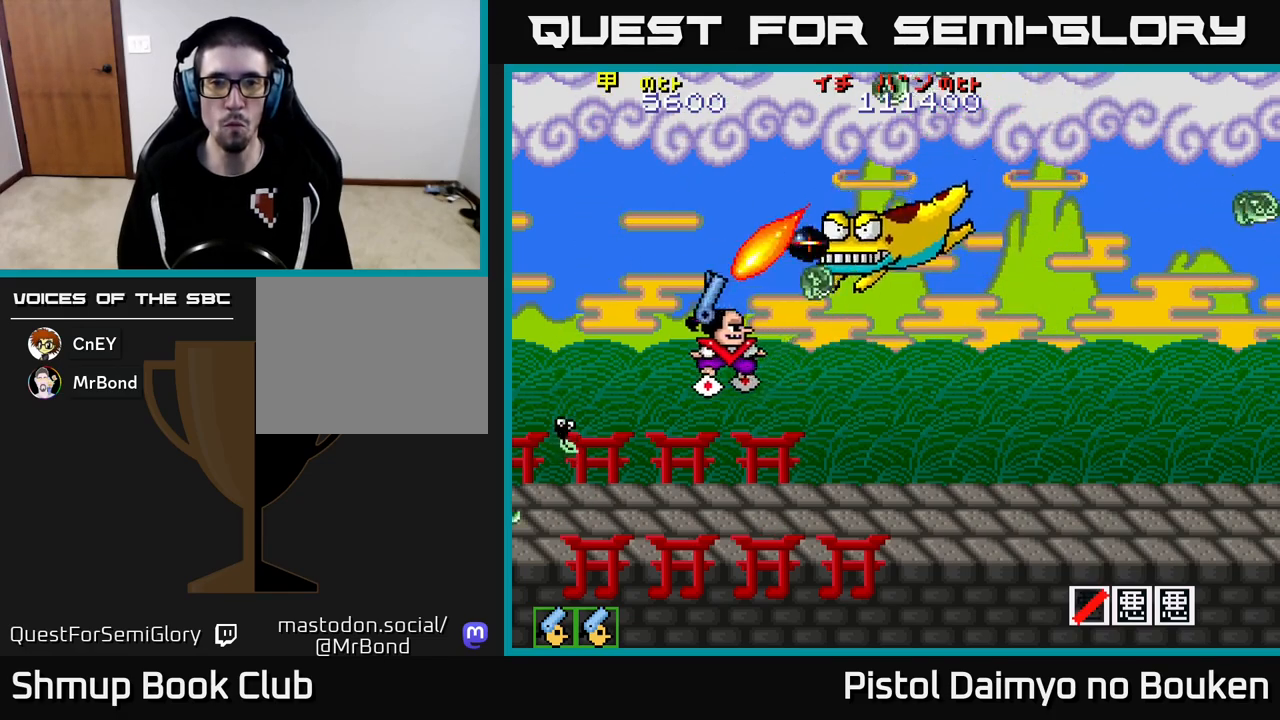
{"buttons": ["A", "DPAD_DOWN", "DPAD_RIGHT"], "left_stick": "center", "events": [[17, "A", "down"], [233, "DPAD_LEFT", "up"], [250, "DPAD_UP", "up"], [300, "DPAD_RIGHT", "down"], [333, "DPAD_DOWN", "down"]]}
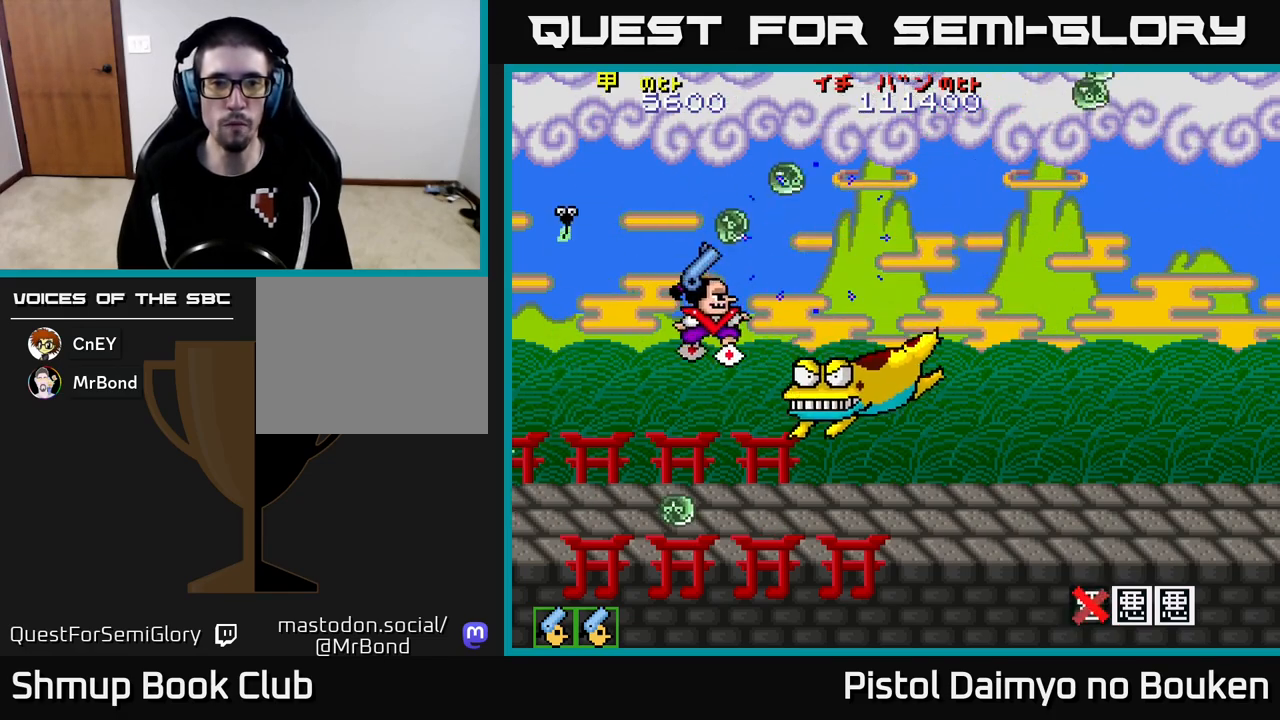
{"buttons": ["A", "DPAD_UP"], "left_stick": "center", "events": [[117, "DPAD_RIGHT", "up"], [217, "DPAD_LEFT", "down"], [283, "DPAD_DOWN", "up"], [300, "DPAD_DOWN", "down"], [350, "DPAD_LEFT", "up"], [367, "DPAD_RIGHT", "down"], [450, "DPAD_DOWN", "up"], [467, "DPAD_RIGHT", "up"], [467, "DPAD_UP", "down"]]}
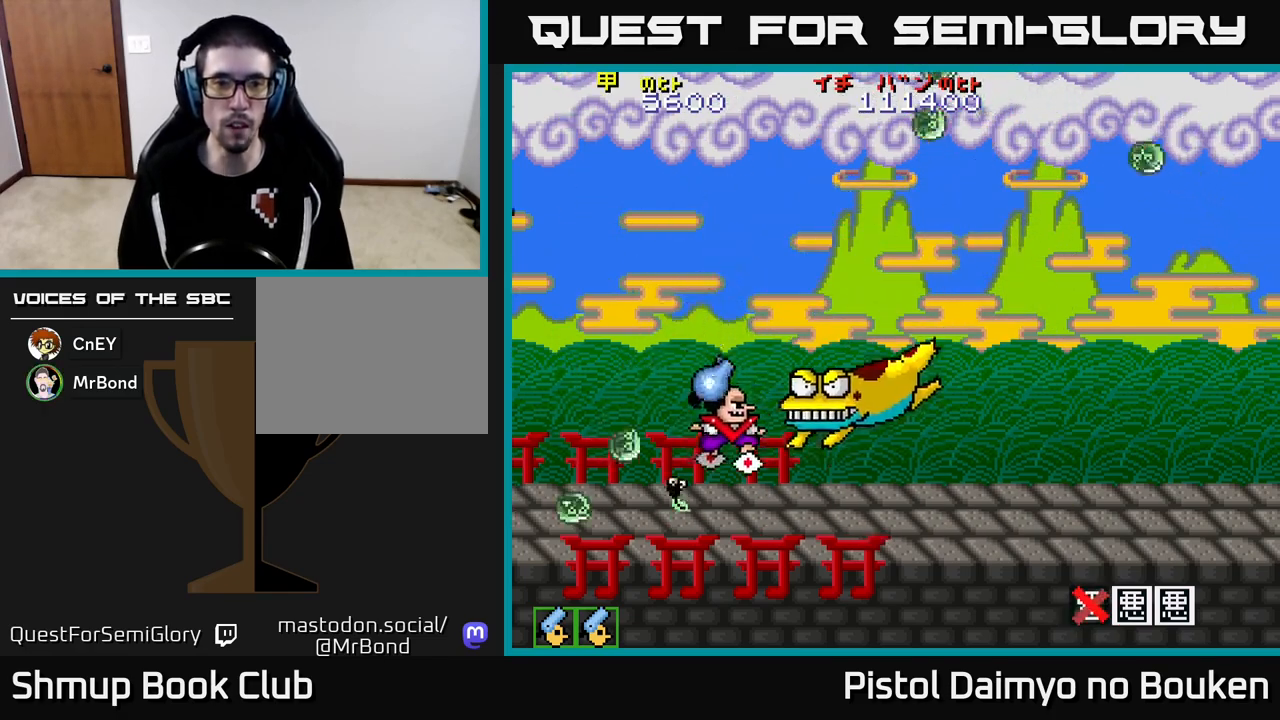
{"buttons": ["A", "DPAD_DOWN", "DPAD_RIGHT"], "left_stick": "center", "events": [[17, "A", "up"], [83, "A", "down"], [233, "DPAD_RIGHT", "down"], [233, "DPAD_UP", "up"], [367, "DPAD_DOWN", "down"]]}
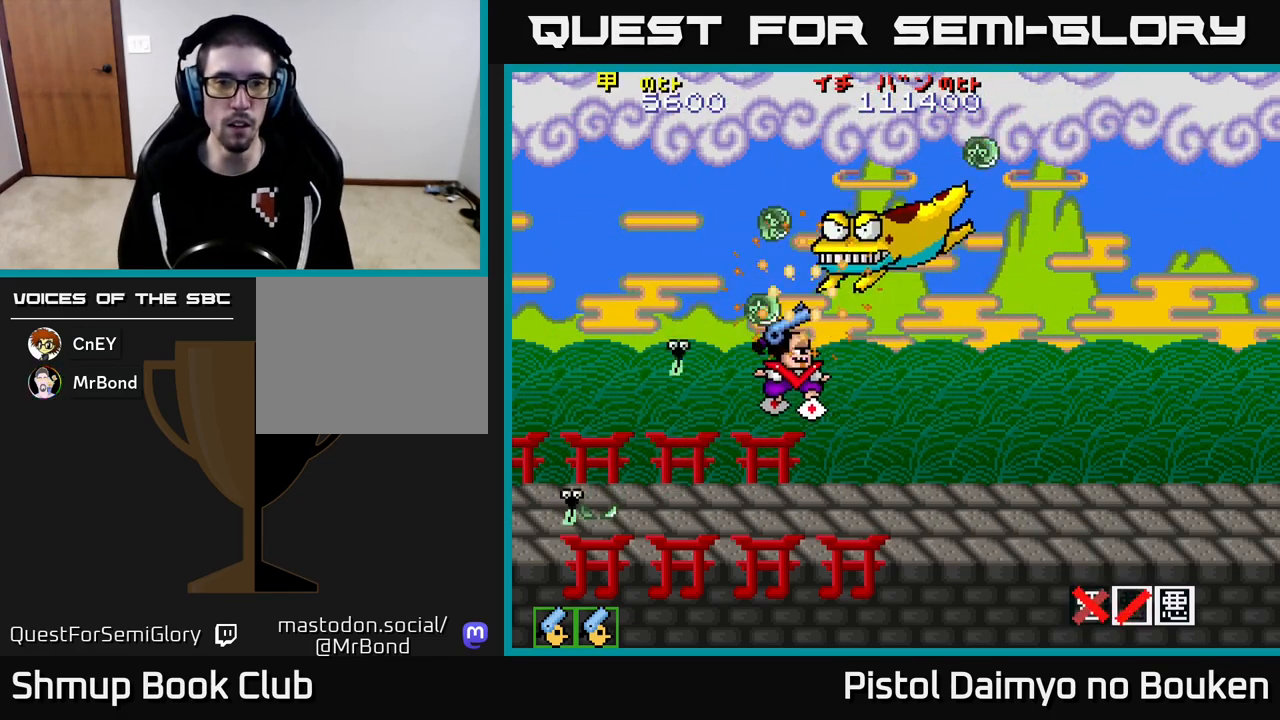
{"buttons": ["A", "DPAD_RIGHT"], "left_stick": "center", "events": [[200, "DPAD_RIGHT", "up"], [250, "DPAD_LEFT", "down"], [317, "DPAD_DOWN", "up"], [383, "DPAD_UP", "down"], [433, "DPAD_LEFT", "up"], [450, "DPAD_UP", "up"], [467, "DPAD_RIGHT", "down"]]}
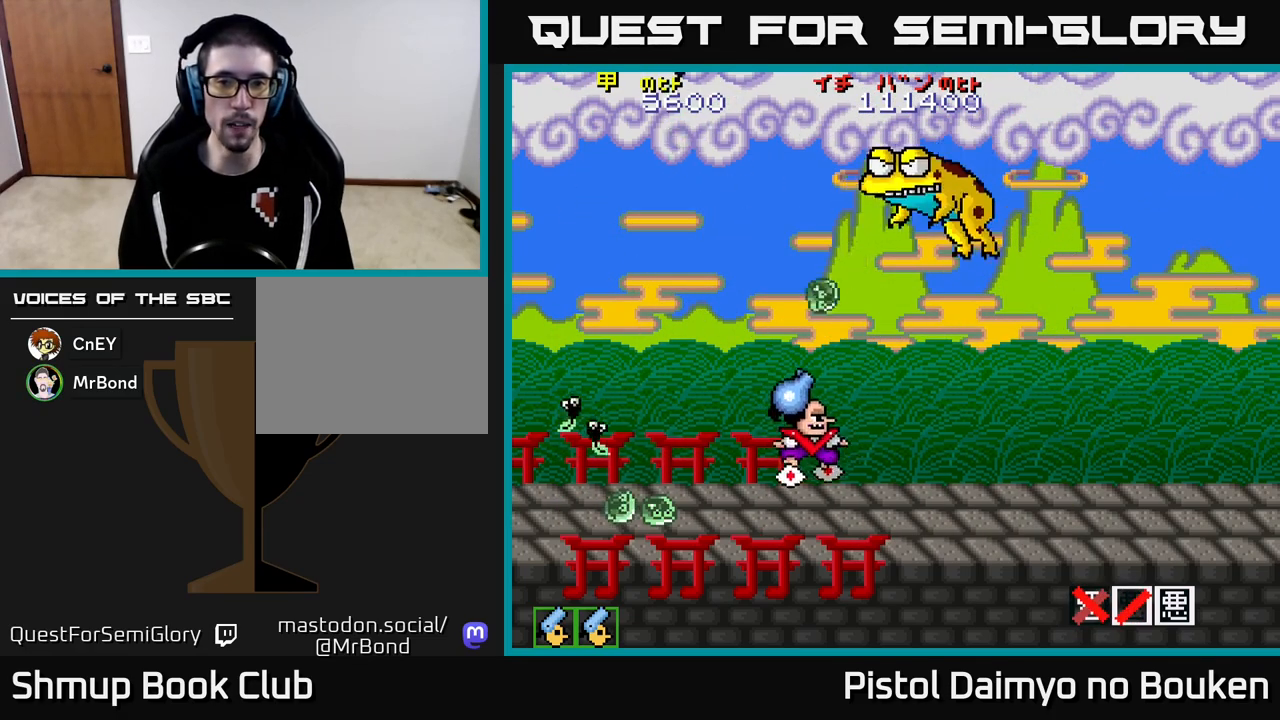
{"buttons": ["A"], "left_stick": "center"}
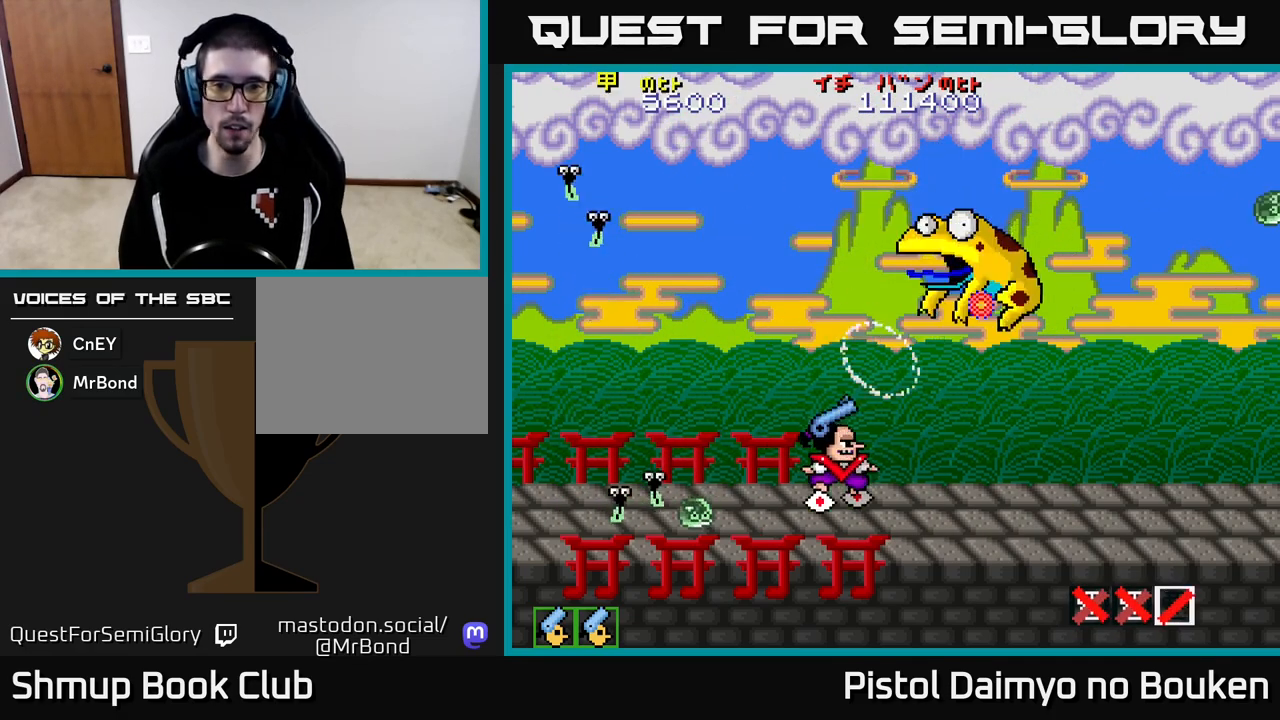
{"buttons": ["A"], "left_stick": "center", "events": [[300, "A", "up"], [450, "A", "down"]]}
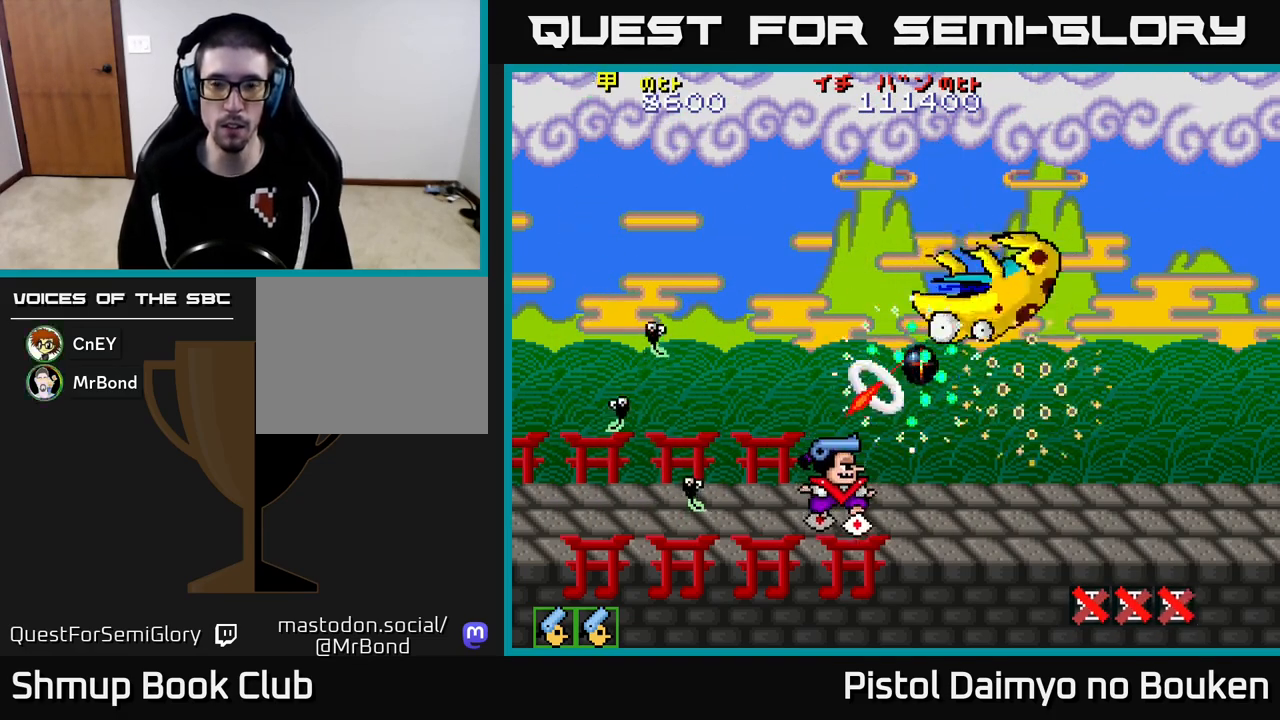
{"buttons": ["A"], "left_stick": "center", "events": [[50, "A", "up"], [50, "DPAD_RIGHT", "down"], [133, "A", "down"], [167, "DPAD_DOWN", "down"], [200, "A", "up"], [233, "DPAD_RIGHT", "up"], [267, "A", "down"], [317, "DPAD_DOWN", "up"]]}
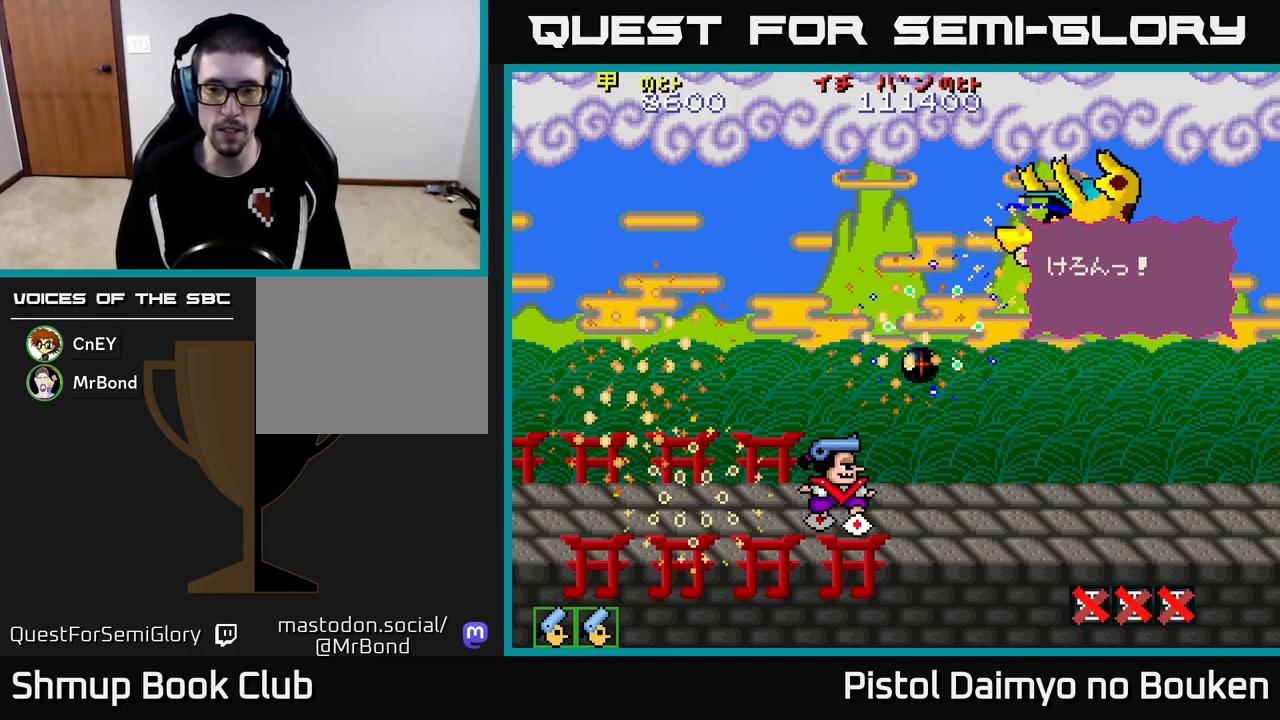
{"buttons": [], "left_stick": "center", "events": [[200, "A", "up"]]}
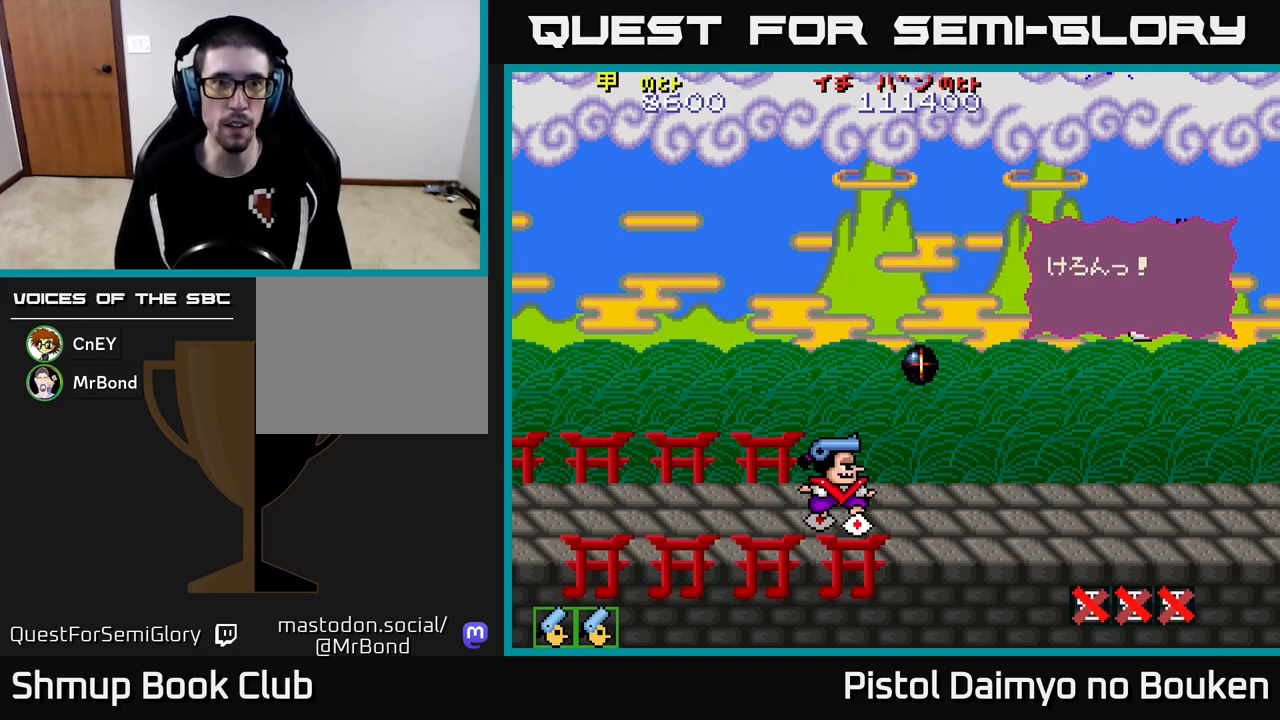
{"buttons": [], "left_stick": "center", "events": []}
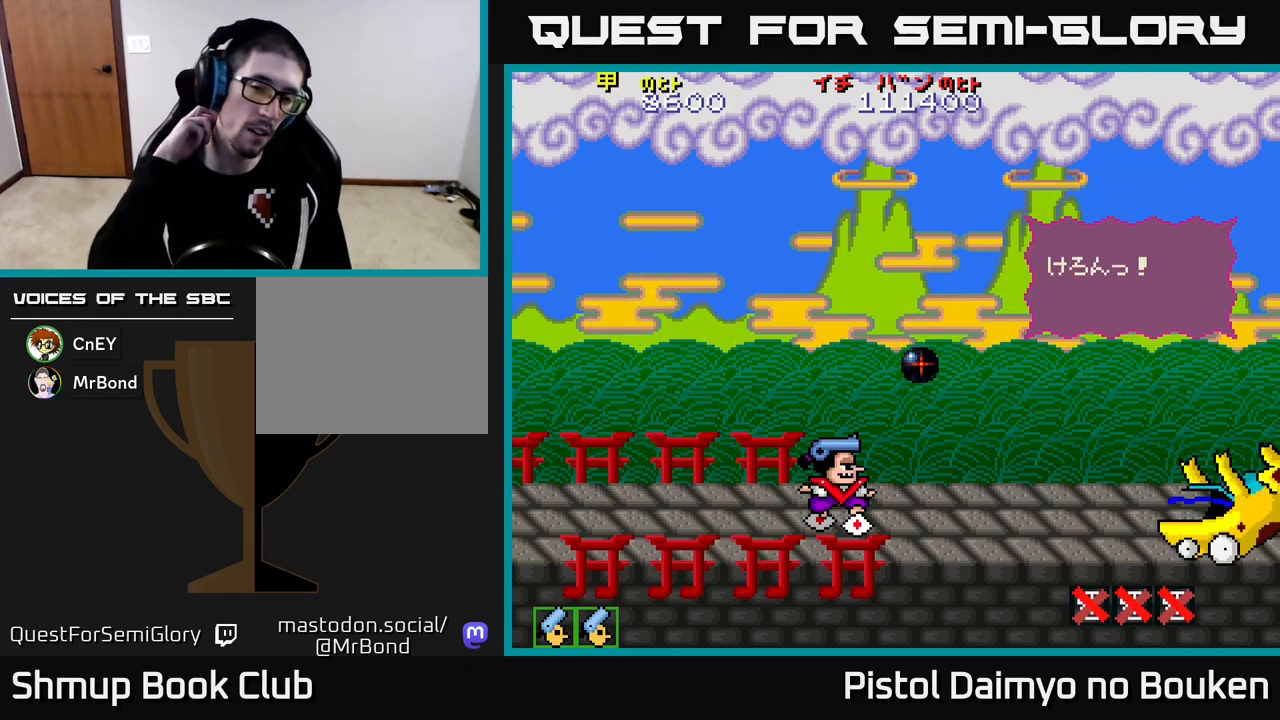
{"buttons": [], "left_stick": "center", "events": []}
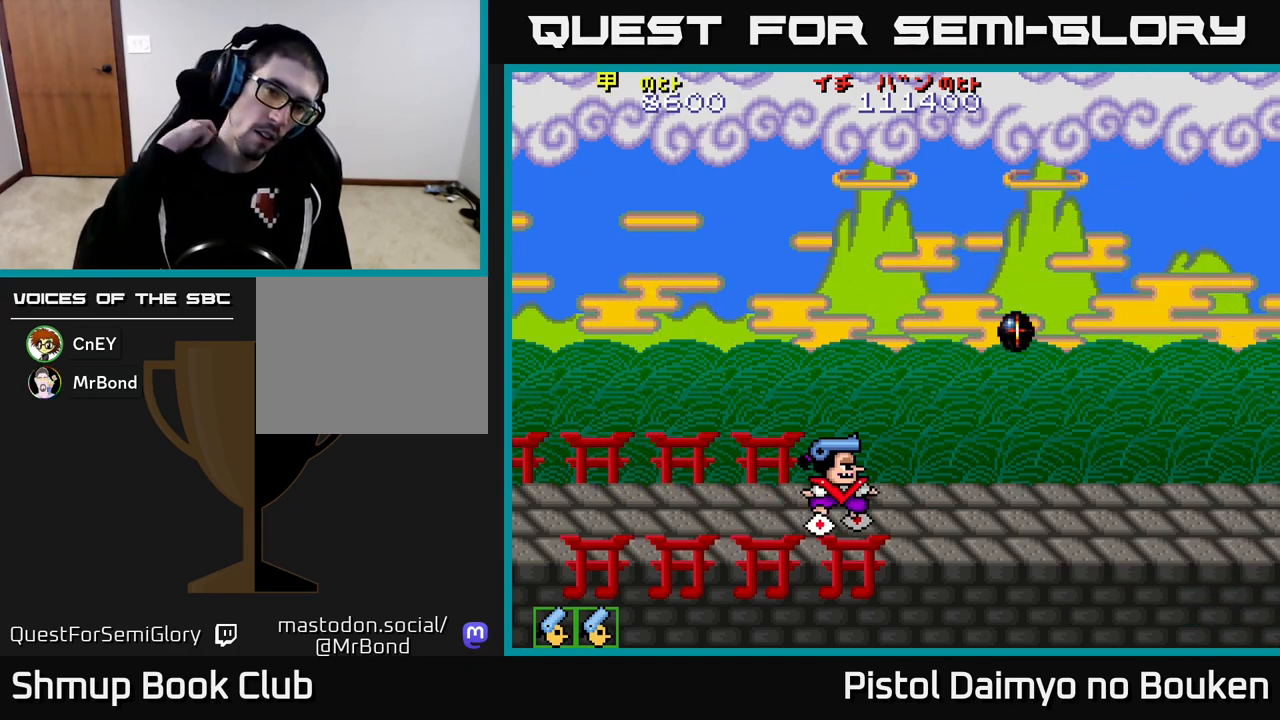
{"buttons": ["DPAD_UP"], "left_stick": "center", "events": [[483, "DPAD_UP", "down"]]}
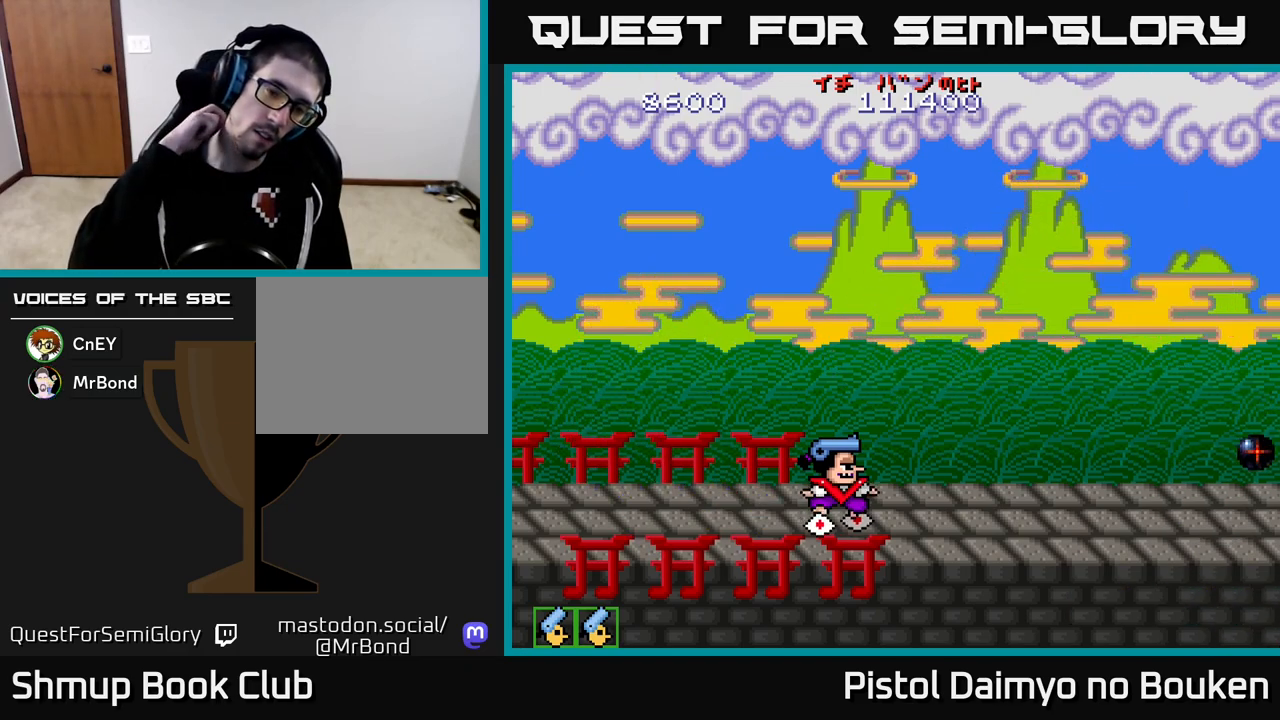
{"buttons": [], "left_stick": "center", "events": [[200, "DPAD_RIGHT", "down"], [267, "DPAD_UP", "up"], [367, "DPAD_RIGHT", "up"]]}
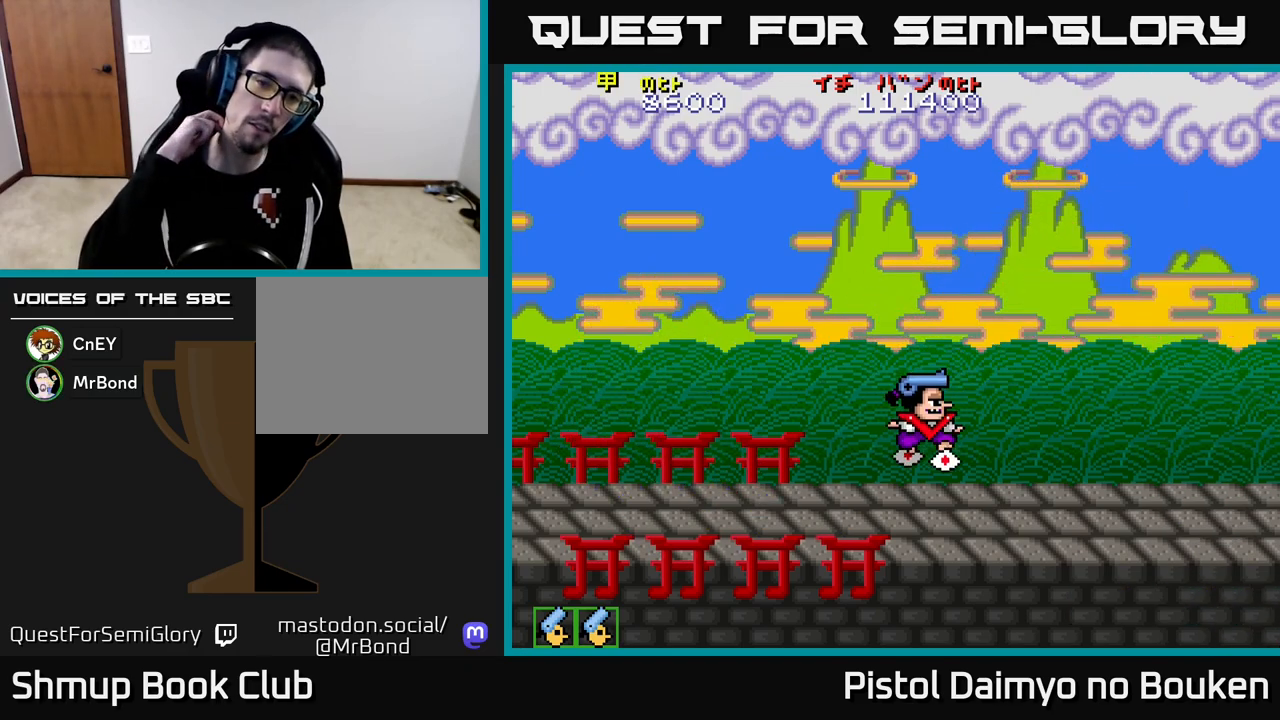
{"buttons": [], "left_stick": "center", "events": []}